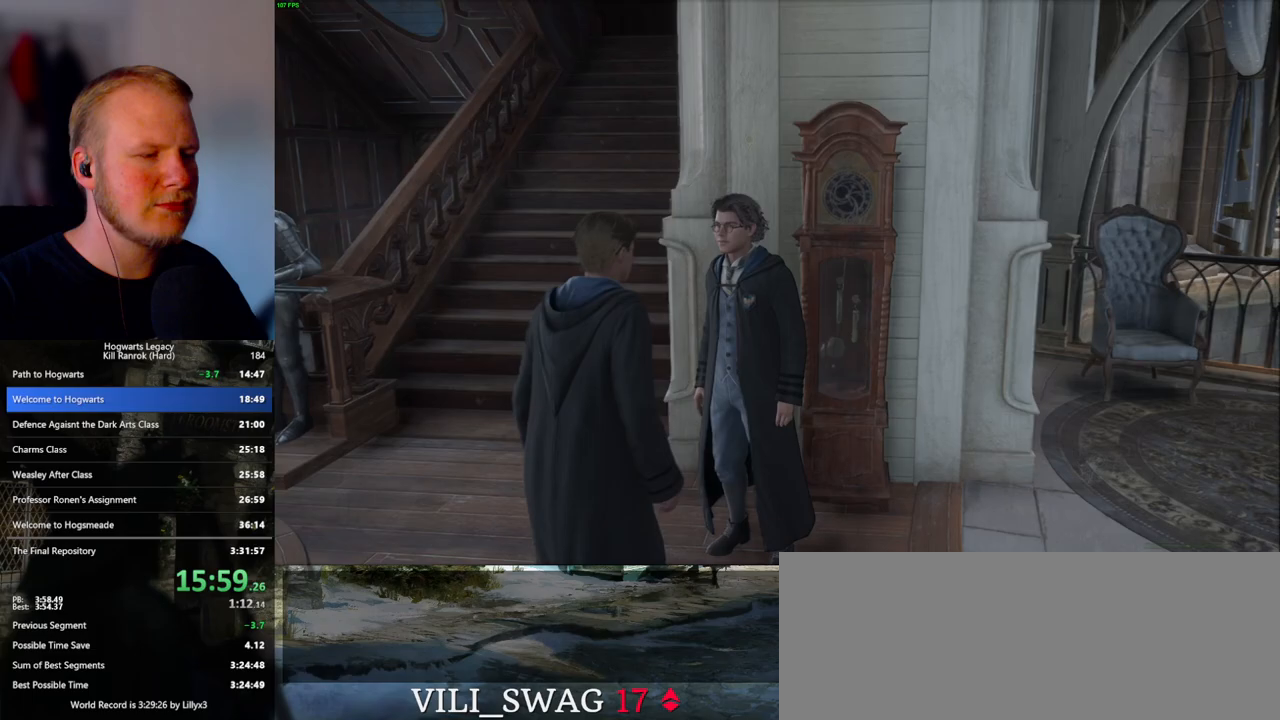
Gameplay with keyboard and mouse; each line is a JSON object with the keys and mouse buttons held at the frame after it. "events" lists presses ("down") and releases ("up") of ".", "/", "0", "1", "2", "3", "4", "5", "6", "7", "8", "9", "a", "alt_l", "alt_r", "b", "backslash", "backspace", "c", "caps_lock", "comma", "ctrl_l", "ctrl_r", "d", "e", "equals", "escape", "f", "f1", "f10", "f11", "f12", "f2", "f3", "f4", "f5", "f6", "f7", "f8", "f9", "g", "h", "i", "j", "k", "l", "lbracket", "m", "minus", "n", "o", "p", "q", "quote", "r", "rbracket", "return", "s", "semicolon", "shift_l", "shift_r", "space", "super", "t", "tab", "tilde", "u", "v", "w", "x", "y", "z", "mouse_left", "mouse_wheel", "mouse_right", "mouse_mb4" and "mouse_mb5" between this image and that frame as [ms after this image, input, new state], when the widget could be followed in between. "mouse_left", "mouse_wheel", "mouse_right", "mouse_mb4", "mouse_mb5" = the "left", "wheel", "right", "mb4", "mb5" buttons of the "mouse" list. No other keys are recorded. "wheel" means that the mouse wheel is clicked or scrolled. Mouse movement is not recorded.
{"keys": ["w"], "mouse": [], "events": [[83, "mouse_mb4", "up"], [283, "w", "down"], [450, "a", "up"]]}
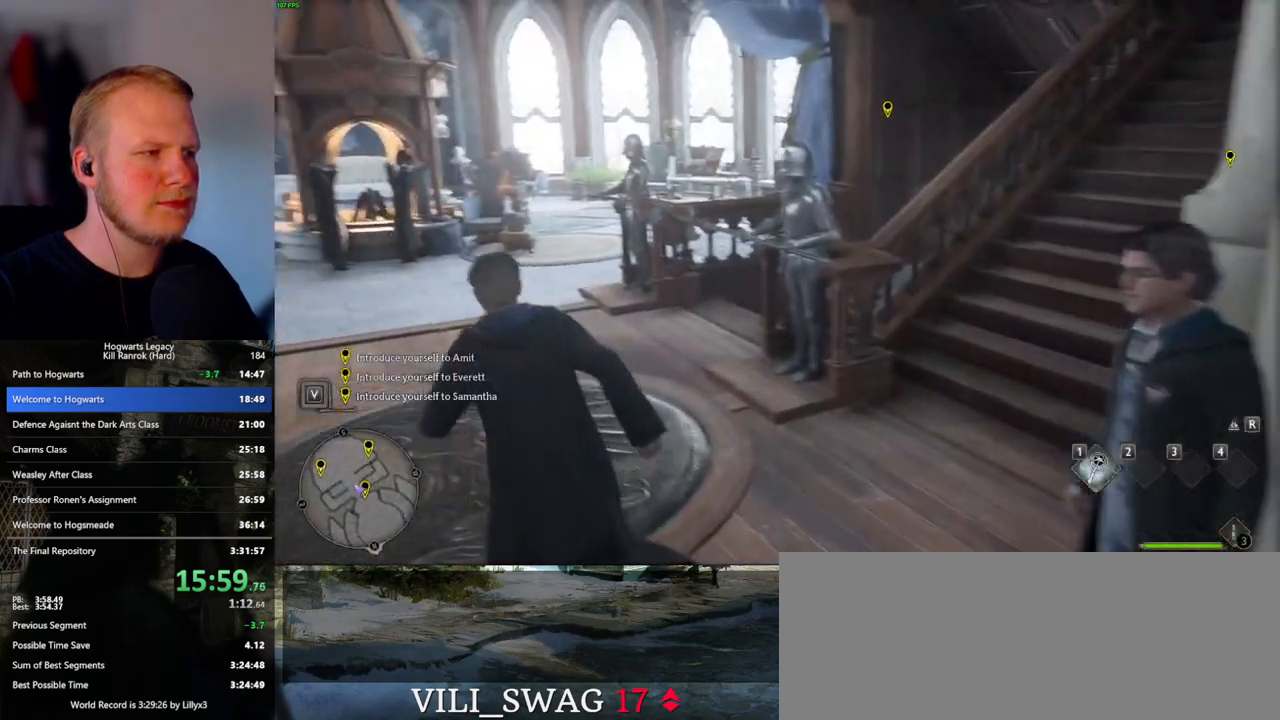
{"keys": ["w"], "mouse": [], "events": []}
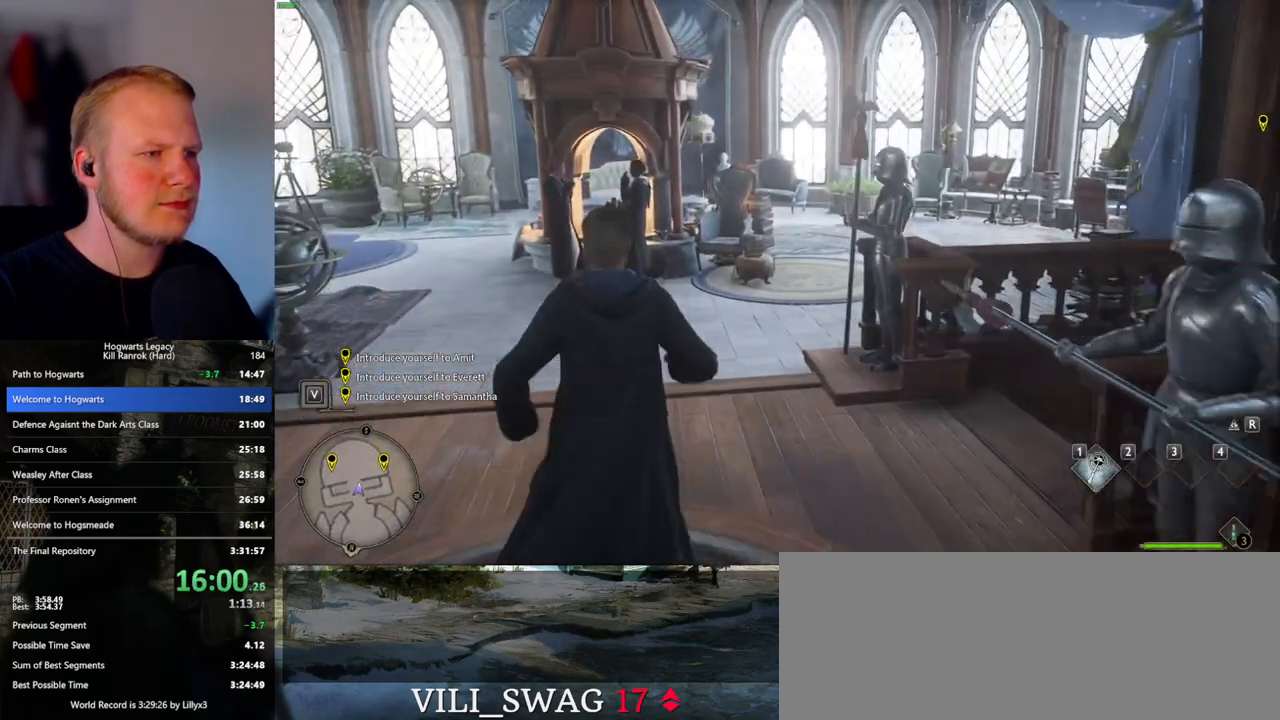
{"keys": ["w"], "mouse": [], "events": []}
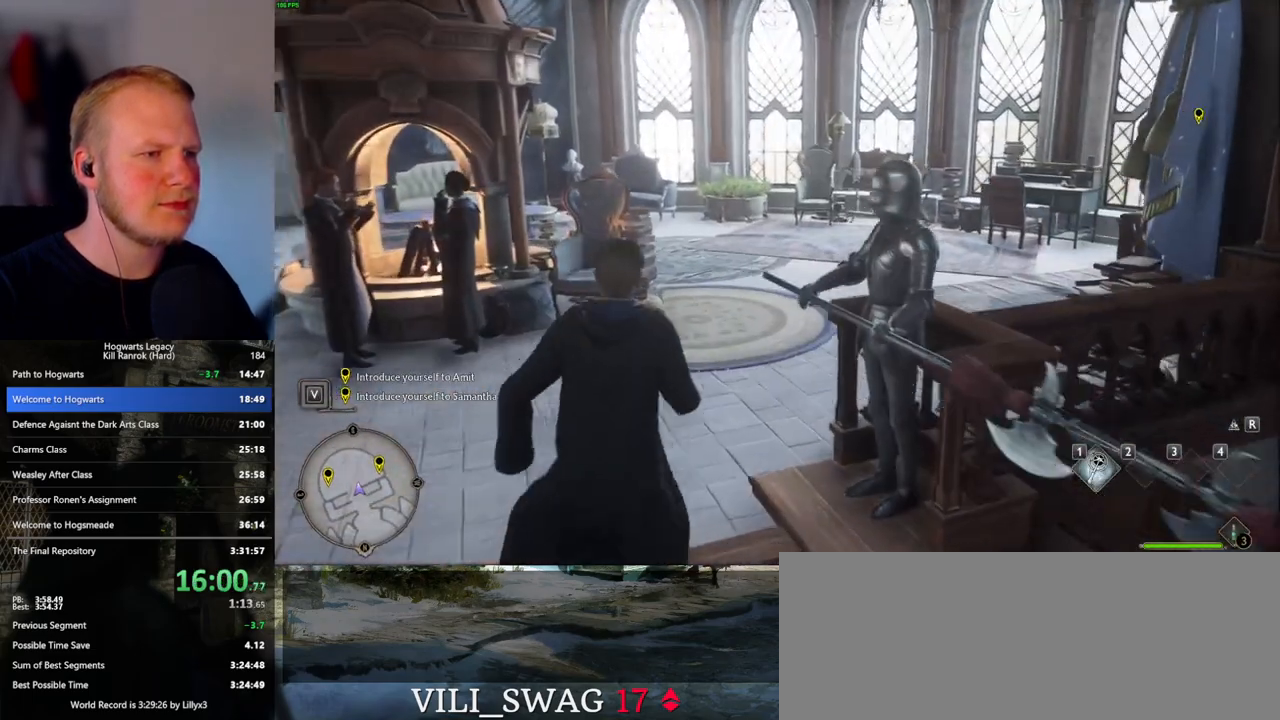
{"keys": ["w"], "mouse": [], "events": []}
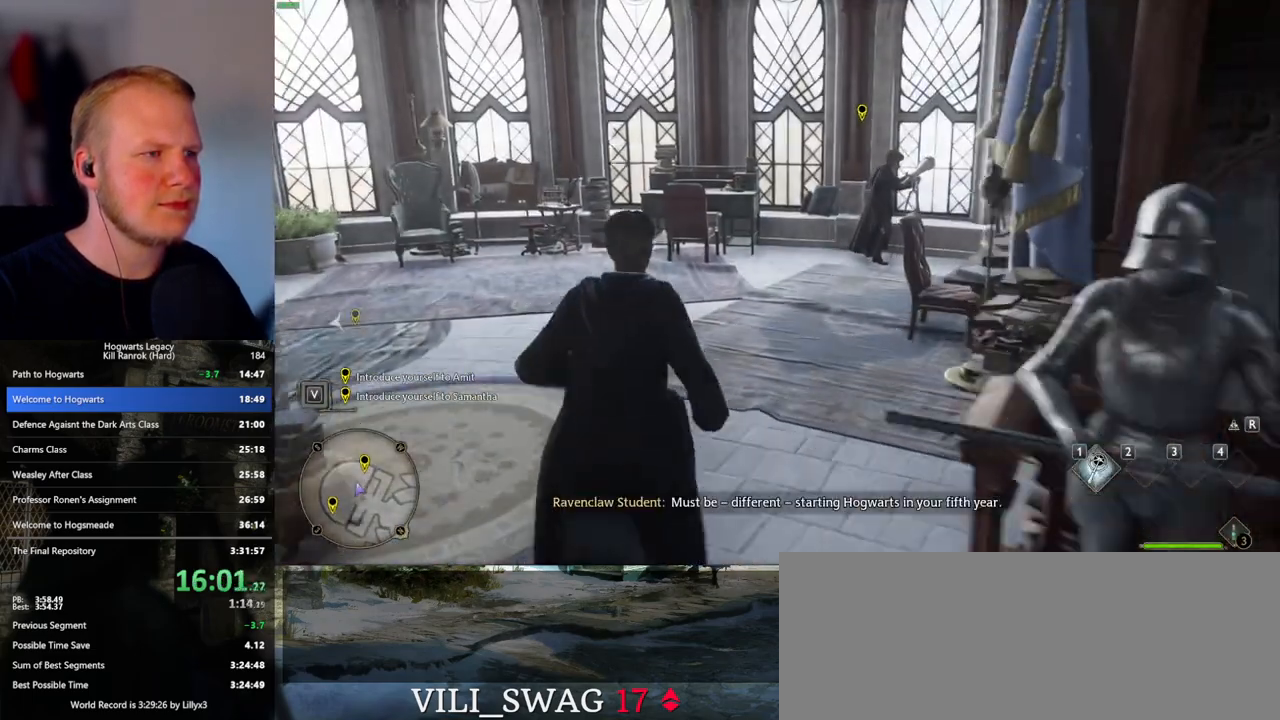
{"keys": ["w"], "mouse": [], "events": []}
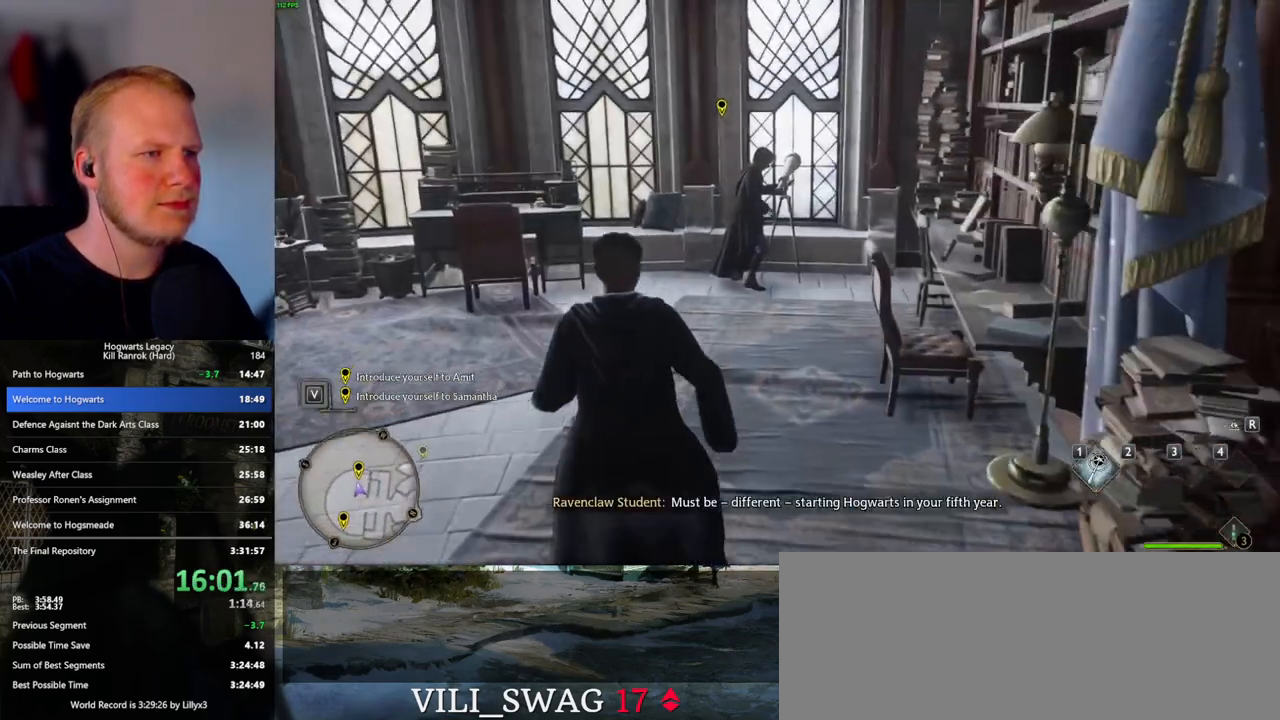
{"keys": ["w"], "mouse": [], "events": []}
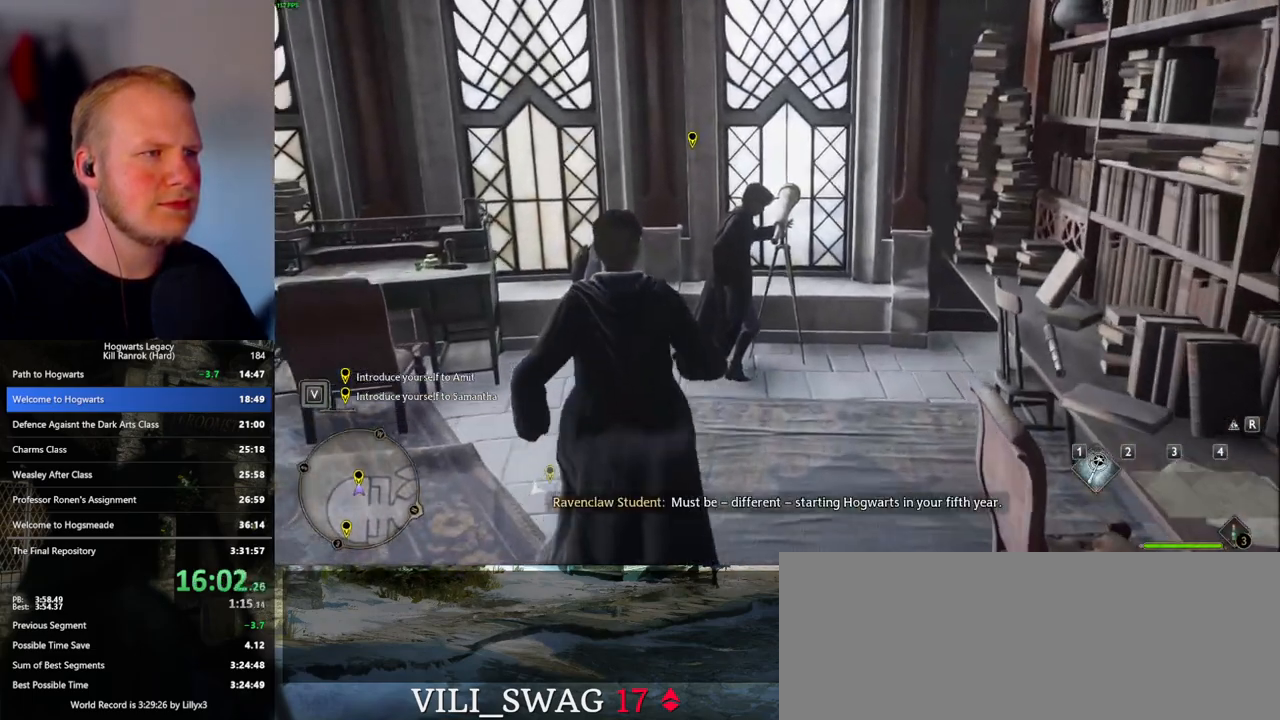
{"keys": ["q"], "mouse": [], "events": [[183, "f", "down"], [233, "w", "up"], [283, "q", "down"], [300, "f", "up"]]}
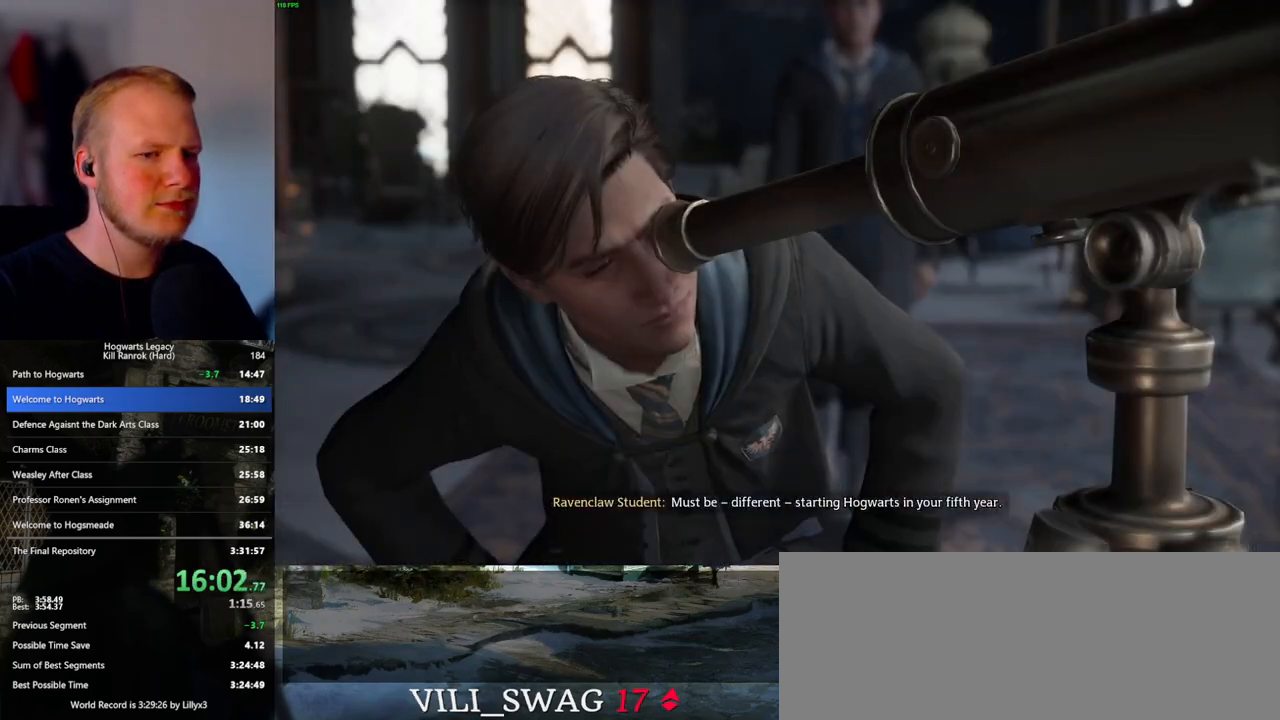
{"keys": ["q"], "mouse": [], "events": []}
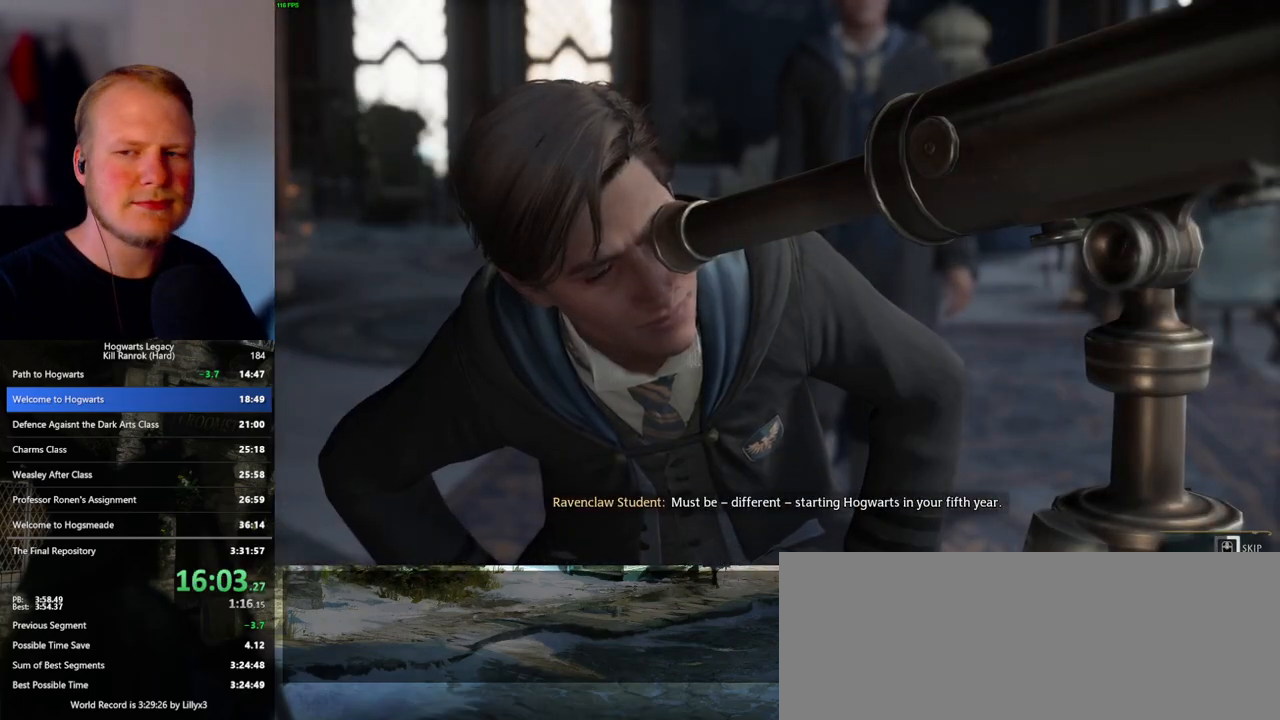
{"keys": ["q"], "mouse": [], "events": []}
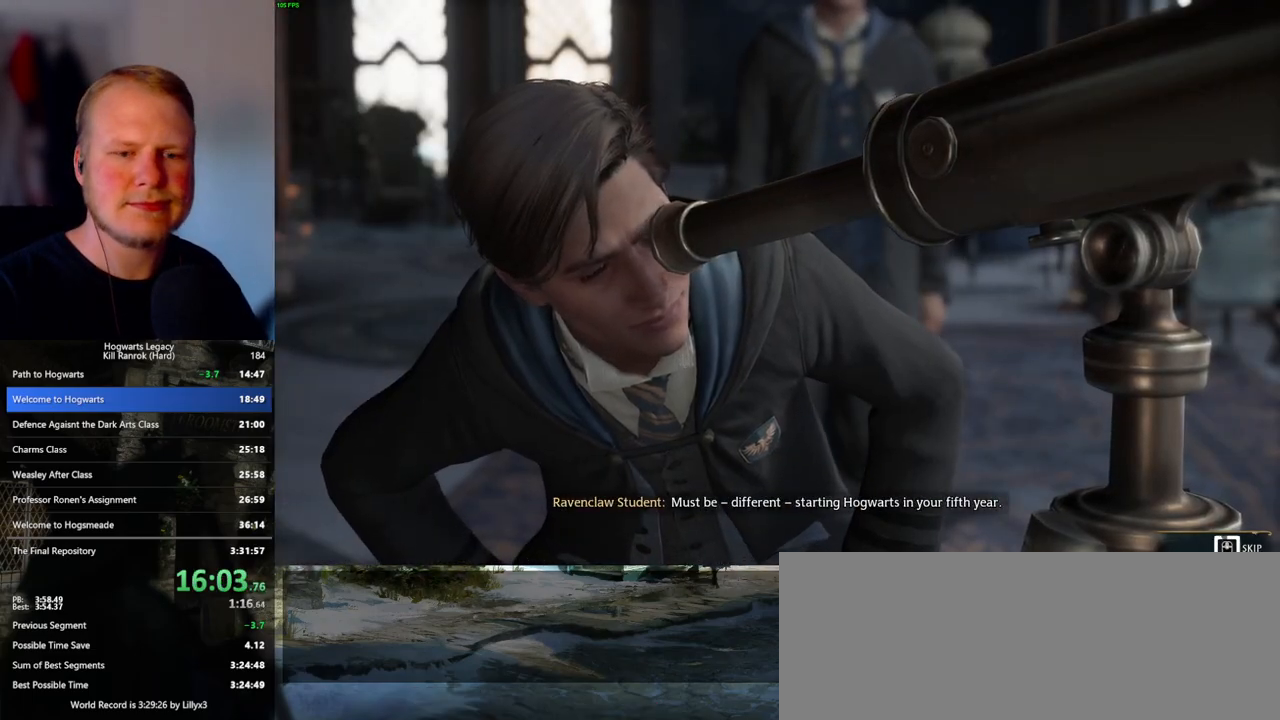
{"keys": ["q"], "mouse": [], "events": []}
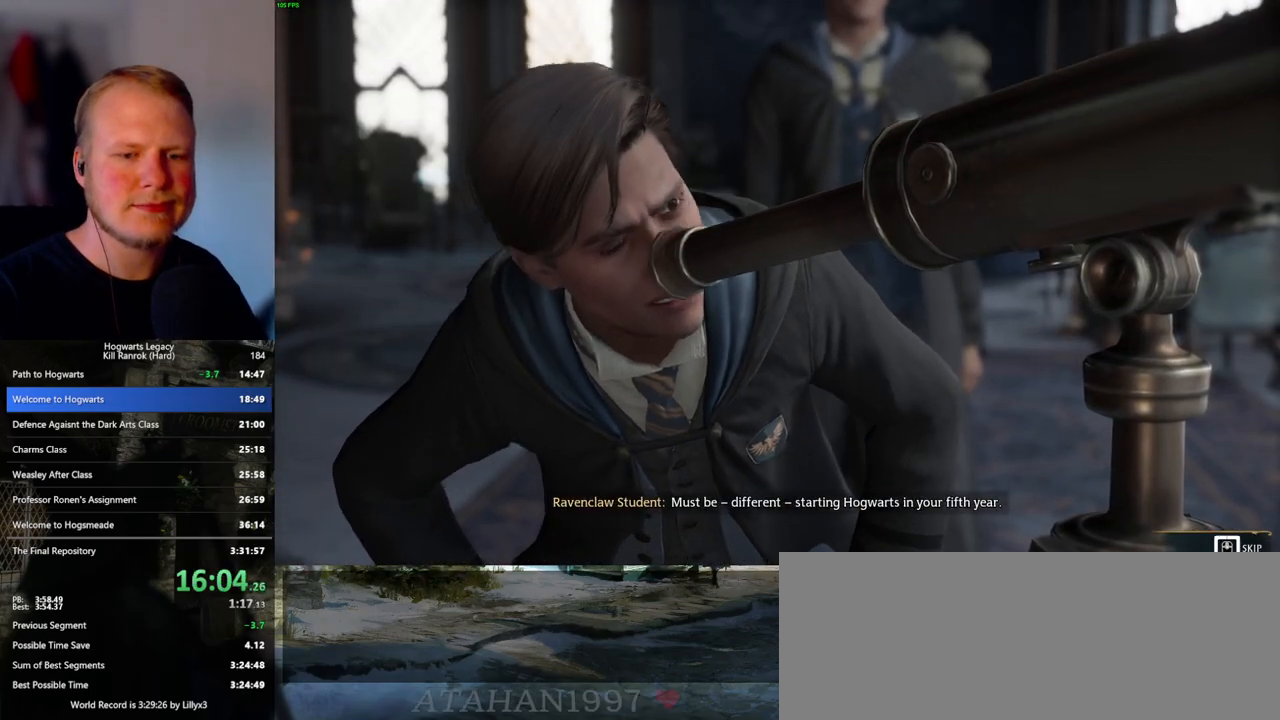
{"keys": [], "mouse": [], "events": [[483, "q", "up"]]}
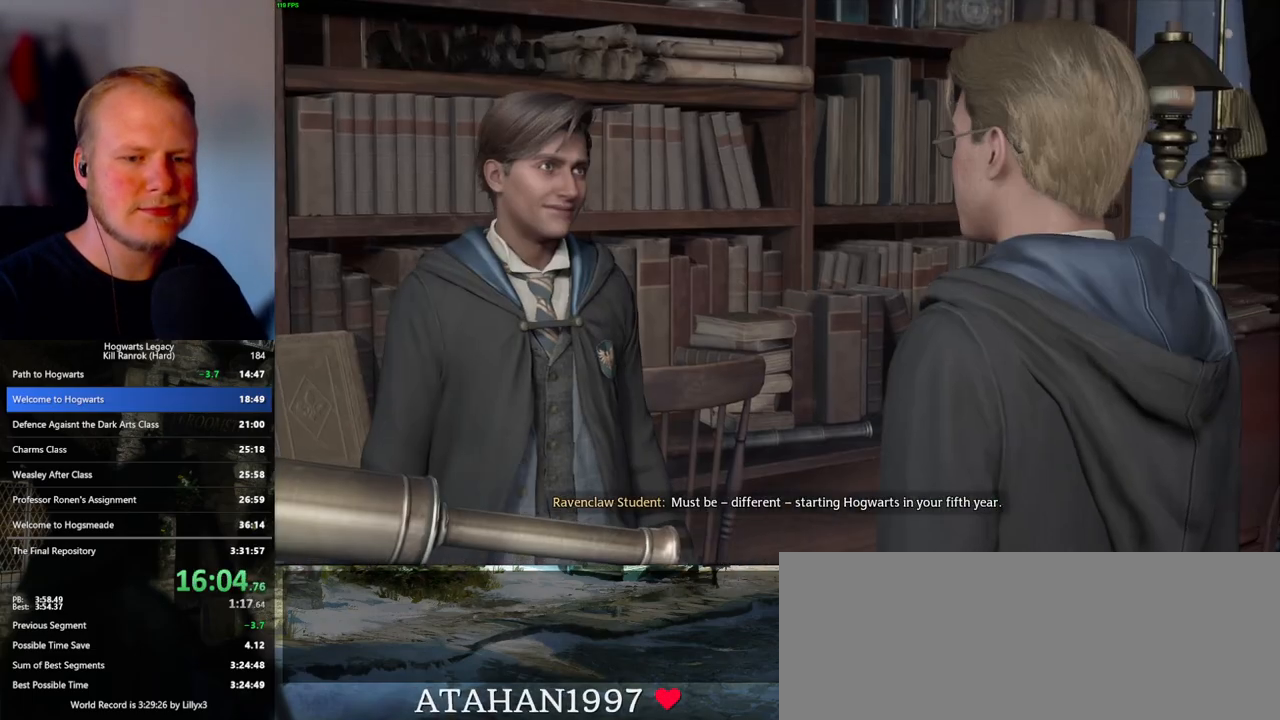
{"keys": [], "mouse": [], "events": [[83, "space", "down"], [167, "space", "up"], [250, "q", "down"], [283, "space", "down"], [317, "q", "up"], [333, "space", "up"], [417, "mouse_wheel", "down"], [417, "q", "down"], [450, "space", "down"], [483, "mouse_wheel", "up"], [483, "q", "up"], [500, "space", "up"]]}
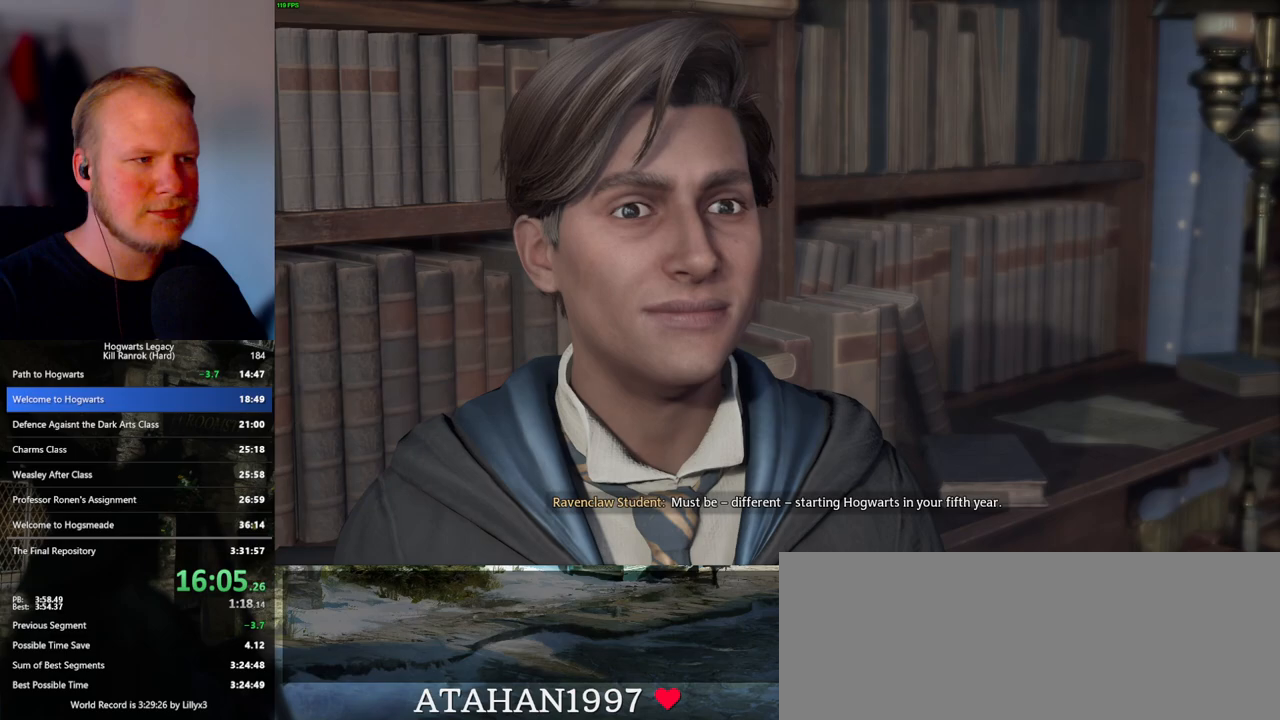
{"keys": [], "mouse": [], "events": [[83, "q", "down"], [100, "space", "down"], [150, "q", "up"], [167, "space", "up"], [233, "q", "down"], [267, "space", "down"], [317, "q", "up"], [333, "space", "up"], [400, "q", "down"], [417, "space", "down"], [483, "q", "up"], [483, "space", "up"]]}
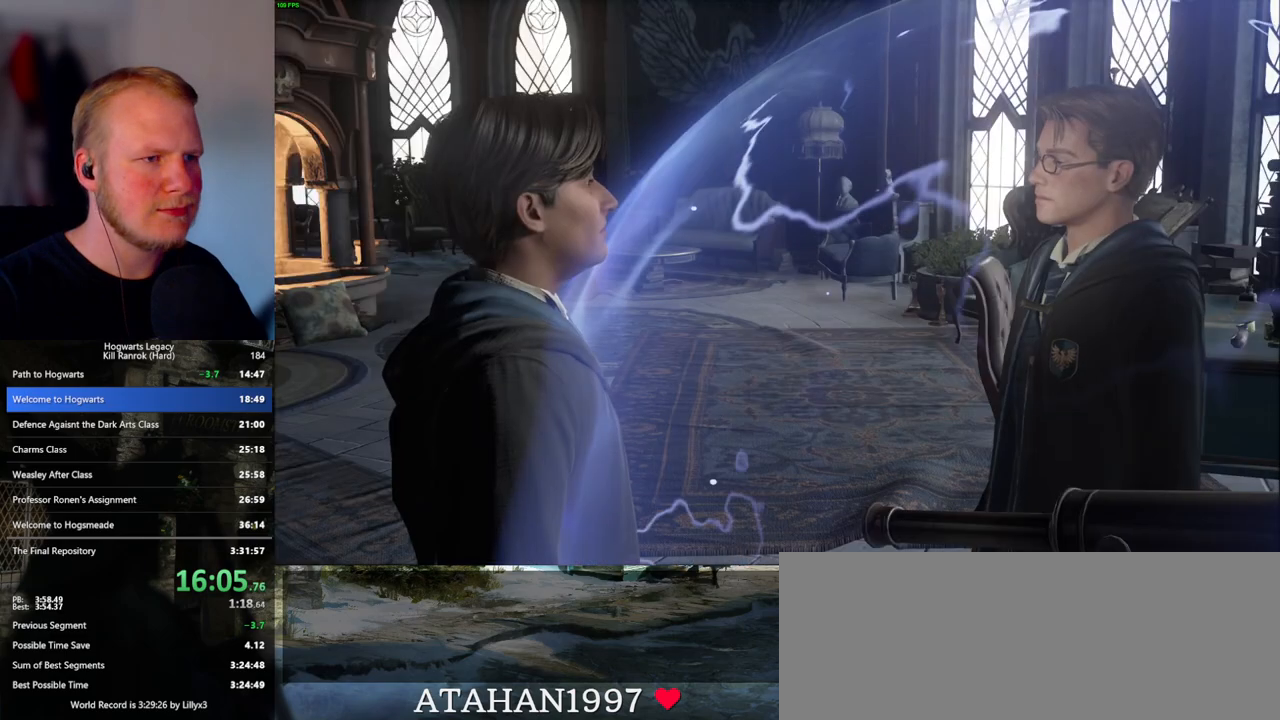
{"keys": [], "mouse": [], "events": [[67, "q", "down"], [100, "space", "down"], [150, "q", "up"], [167, "space", "up"], [200, "mouse_wheel", "down"], [233, "space", "down"], [250, "q", "down"], [317, "mouse_wheel", "up"], [317, "q", "up"], [333, "space", "up"], [400, "q", "down"], [433, "space", "down"], [483, "q", "up"], [483, "space", "up"]]}
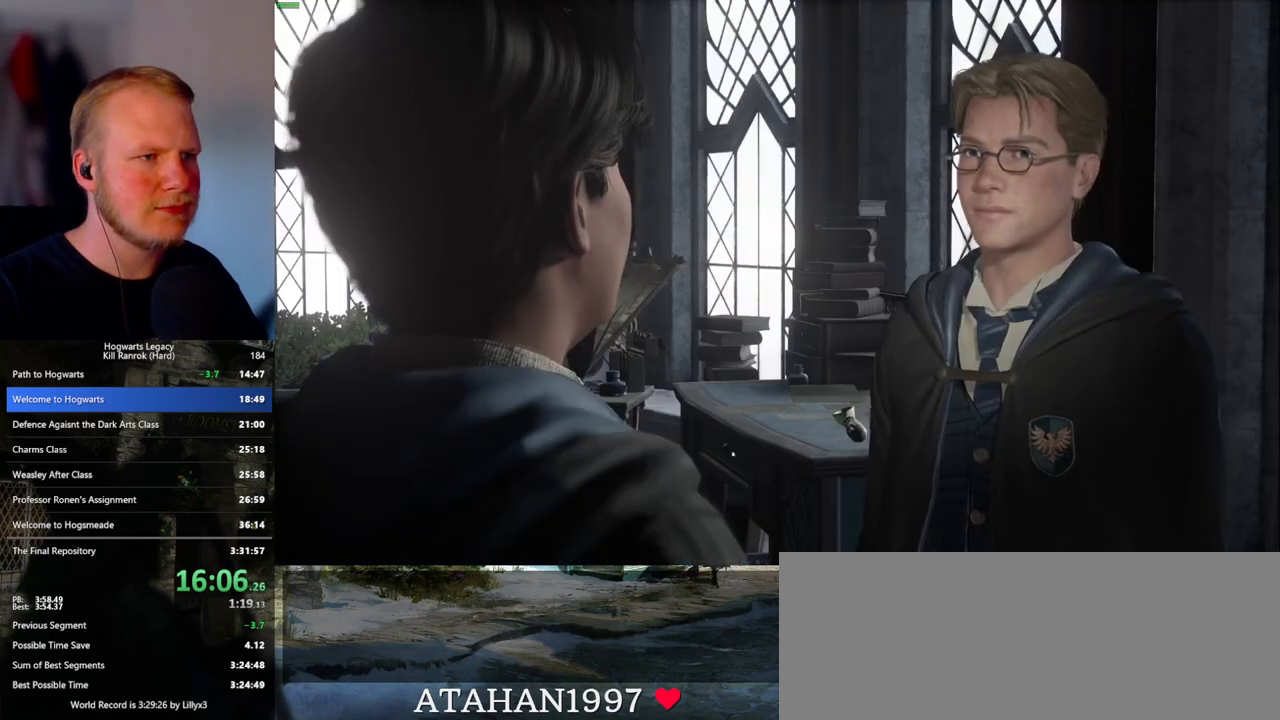
{"keys": [], "mouse": [], "events": [[33, "mouse_wheel", "down"], [83, "q", "down"], [100, "space", "down"], [150, "mouse_wheel", "up"], [150, "q", "up"], [150, "space", "up"], [250, "q", "down"], [283, "space", "down"], [333, "q", "up"], [333, "space", "up"], [433, "q", "down"], [433, "space", "down"], [483, "q", "up"], [500, "space", "up"]]}
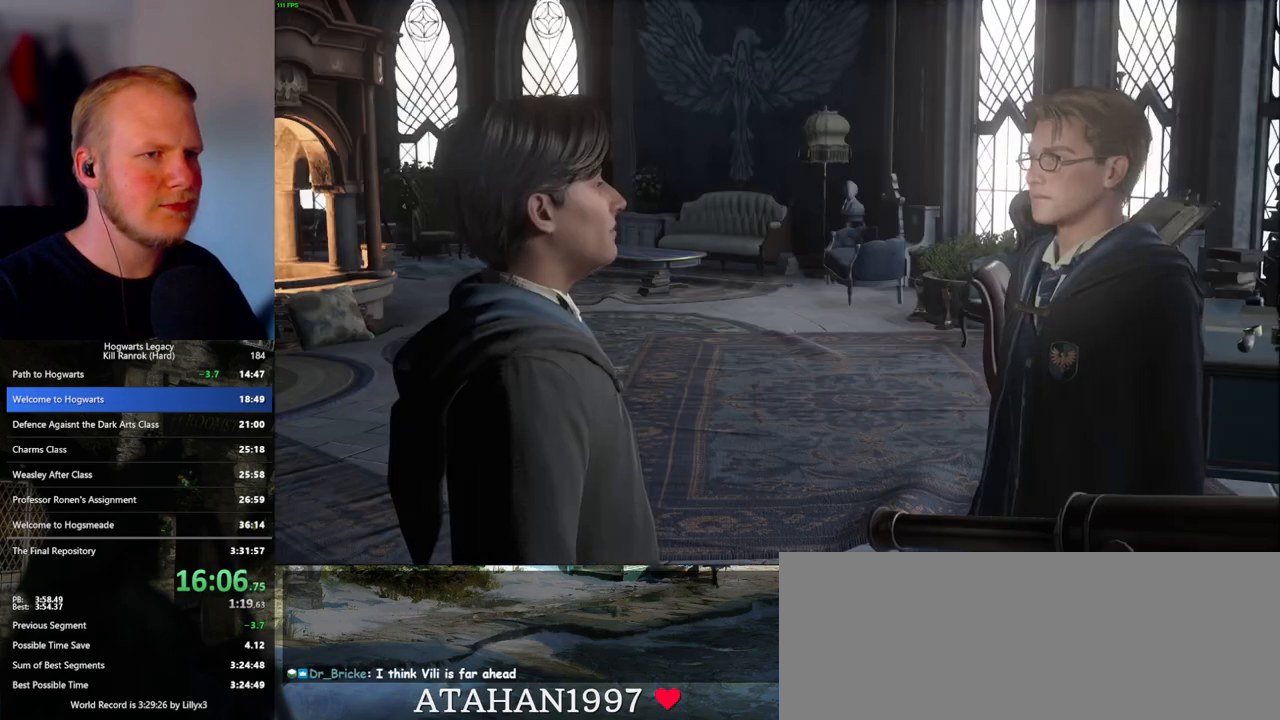
{"keys": ["q", "space"], "mouse": [], "events": [[83, "q", "down"], [100, "space", "down"], [167, "q", "up"], [167, "space", "up"], [267, "q", "down"], [283, "space", "down"], [317, "q", "up"], [333, "space", "up"], [417, "q", "down"], [433, "space", "down"]]}
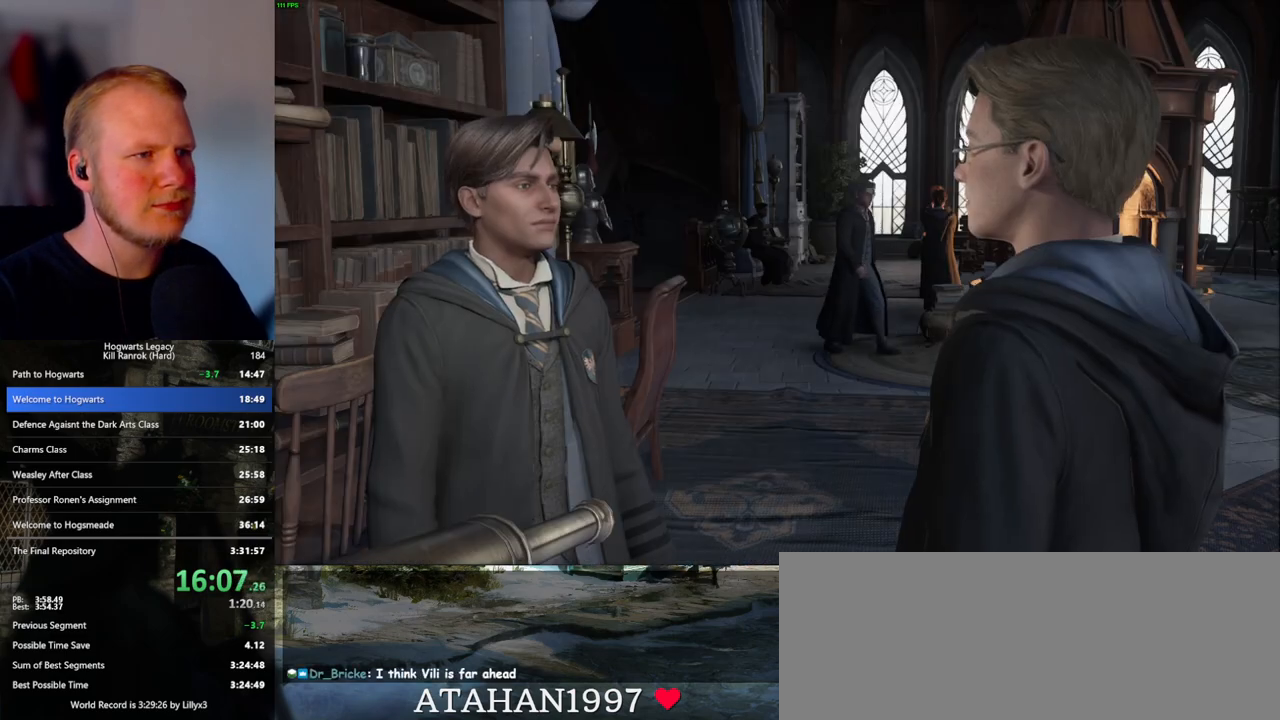
{"keys": ["q", "space"], "mouse": ["wheel"], "events": [[17, "q", "up"], [17, "space", "up"], [100, "mouse_wheel", "down"], [100, "q", "down"], [150, "space", "down"], [167, "space", "up"], [183, "q", "up"], [267, "mouse_wheel", "up"], [267, "q", "down"], [283, "space", "down"], [333, "q", "up"], [333, "space", "up"], [400, "q", "down"], [467, "space", "down"], [483, "mouse_wheel", "down"]]}
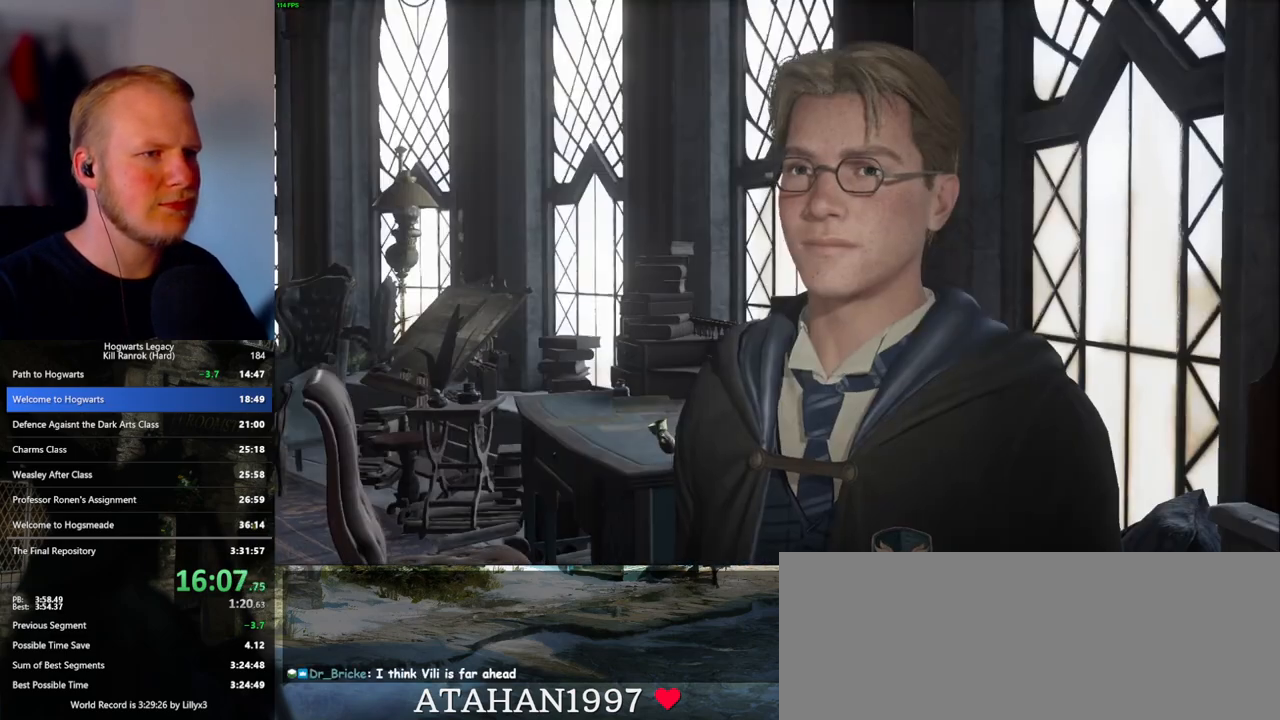
{"keys": ["q", "space"], "mouse": [], "events": [[17, "q", "up"], [17, "space", "up"], [117, "mouse_wheel", "up"], [133, "q", "down"], [133, "space", "down"], [183, "q", "up"], [200, "space", "up"], [283, "q", "down"], [300, "space", "down"], [350, "q", "up"], [350, "space", "up"], [367, "mouse_wheel", "down"], [450, "mouse_wheel", "up"], [450, "q", "down"], [483, "space", "down"]]}
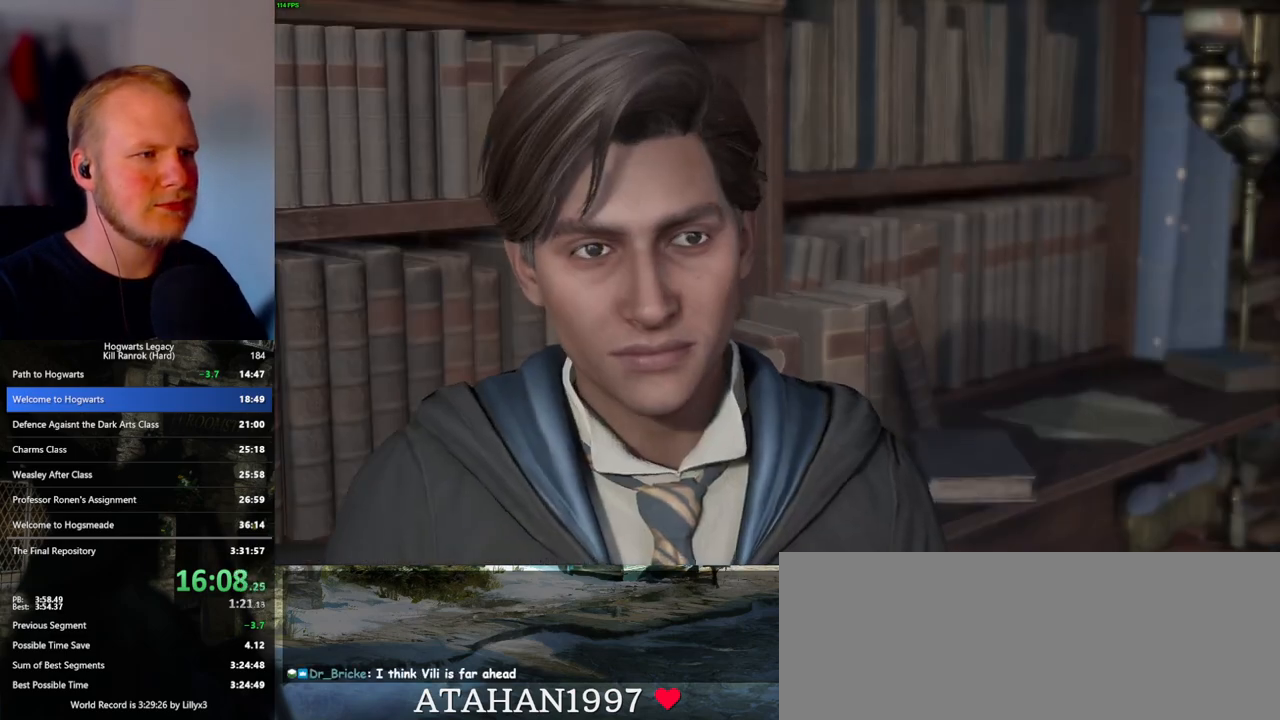
{"keys": ["q", "space"], "mouse": [], "events": [[17, "q", "up"], [33, "space", "up"], [117, "q", "down"], [133, "space", "down"], [167, "mouse_wheel", "down"], [200, "q", "up"], [200, "space", "up"], [267, "mouse_wheel", "up"], [283, "q", "down"], [317, "space", "down"], [367, "q", "up"], [367, "space", "up"], [433, "q", "down"], [483, "space", "down"]]}
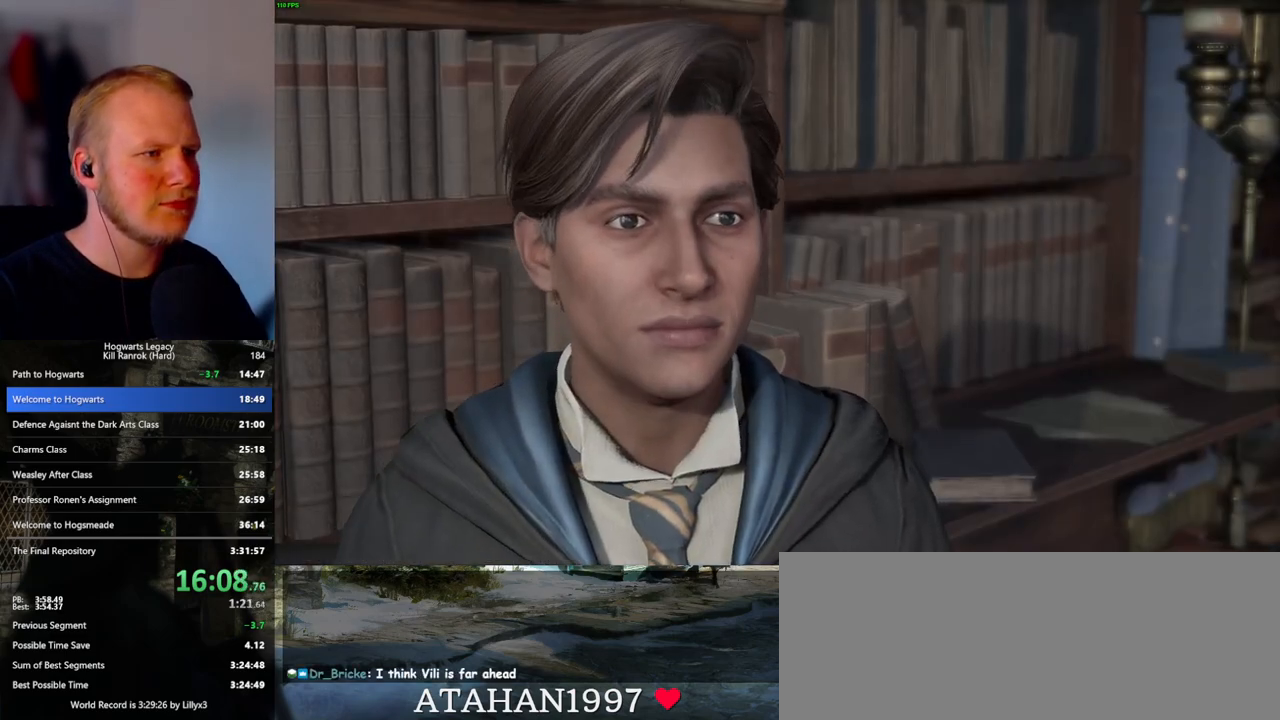
{"keys": ["s"], "mouse": ["mb4"], "events": [[17, "space", "up"], [33, "mouse_wheel", "down"], [150, "mouse_wheel", "up"], [150, "space", "down"], [233, "space", "up"], [267, "q", "up"], [367, "s", "down"], [450, "mouse_mb4", "down"]]}
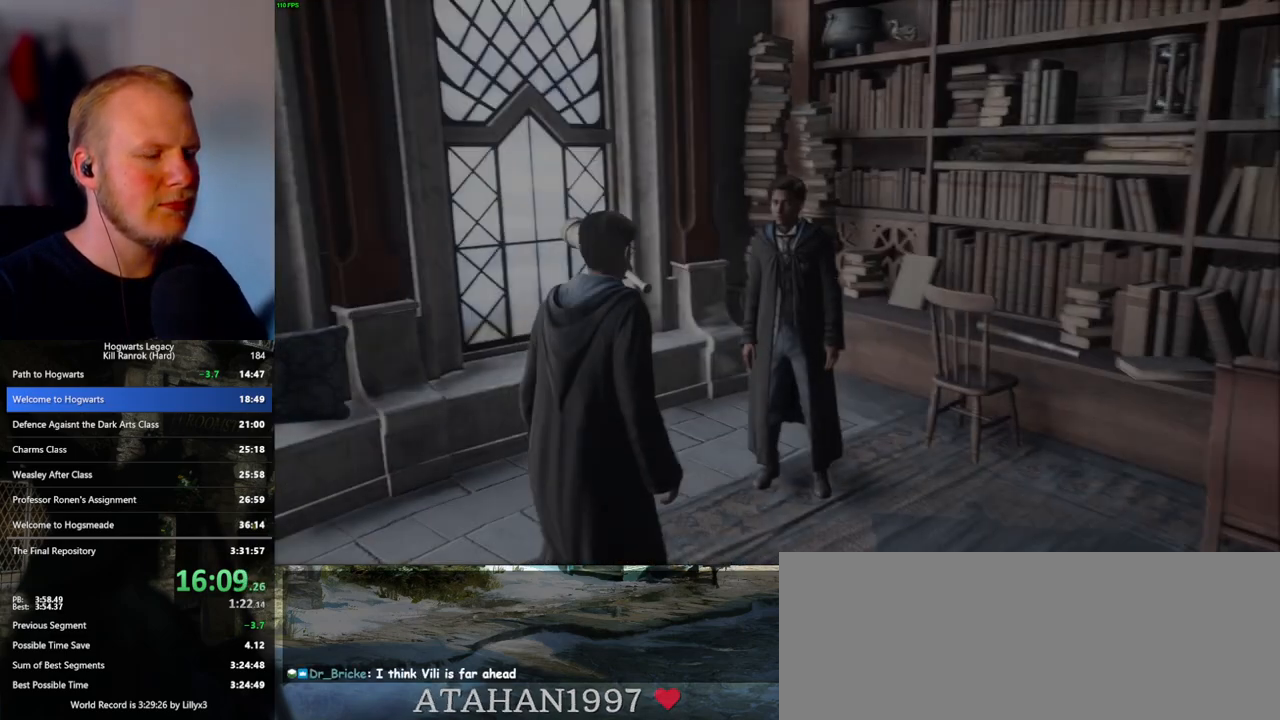
{"keys": ["d", "s"], "mouse": [], "events": [[50, "mouse_mb4", "up"], [150, "d", "down"]]}
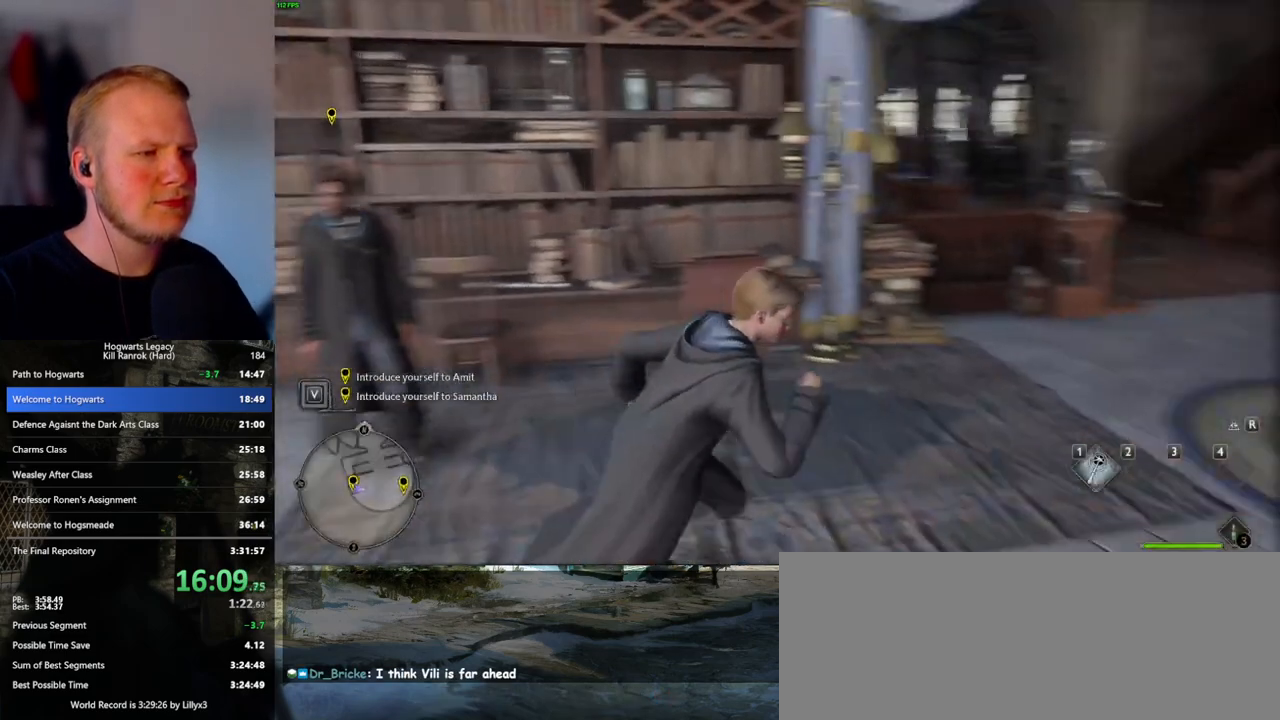
{"keys": ["d", "w"], "mouse": [], "events": [[33, "s", "up"], [417, "w", "down"]]}
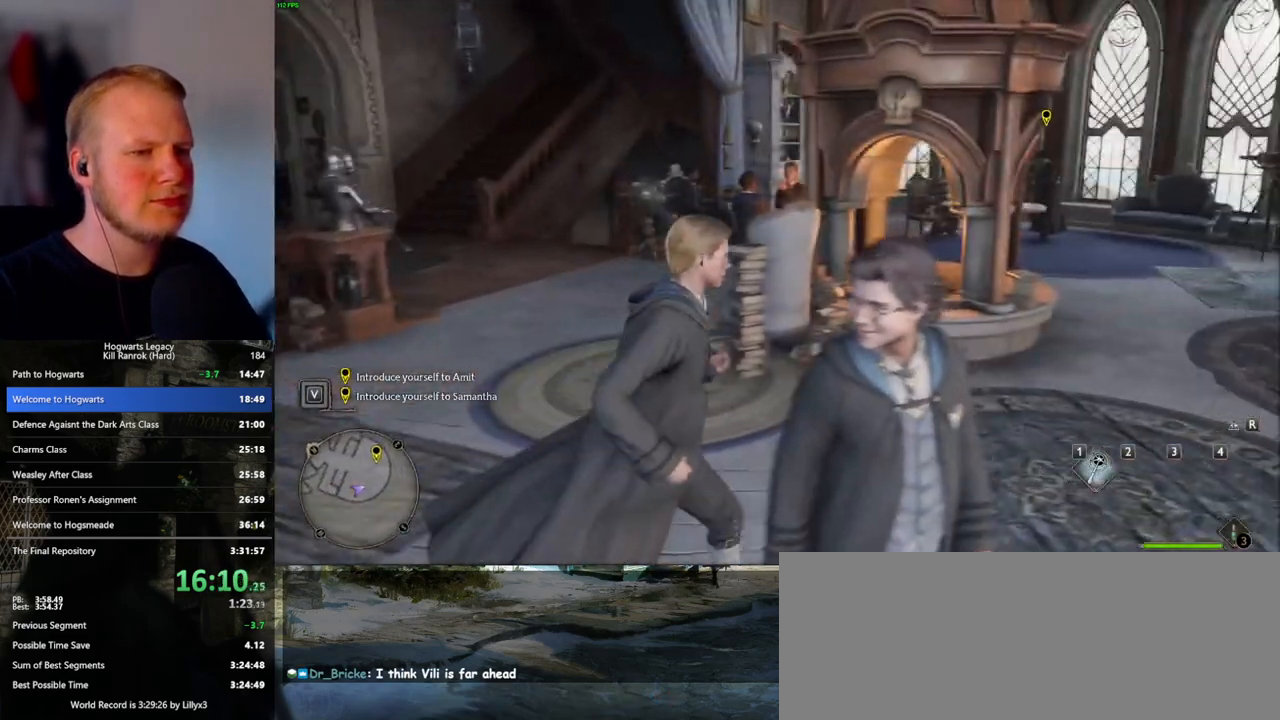
{"keys": ["w"], "mouse": [], "events": [[200, "d", "up"]]}
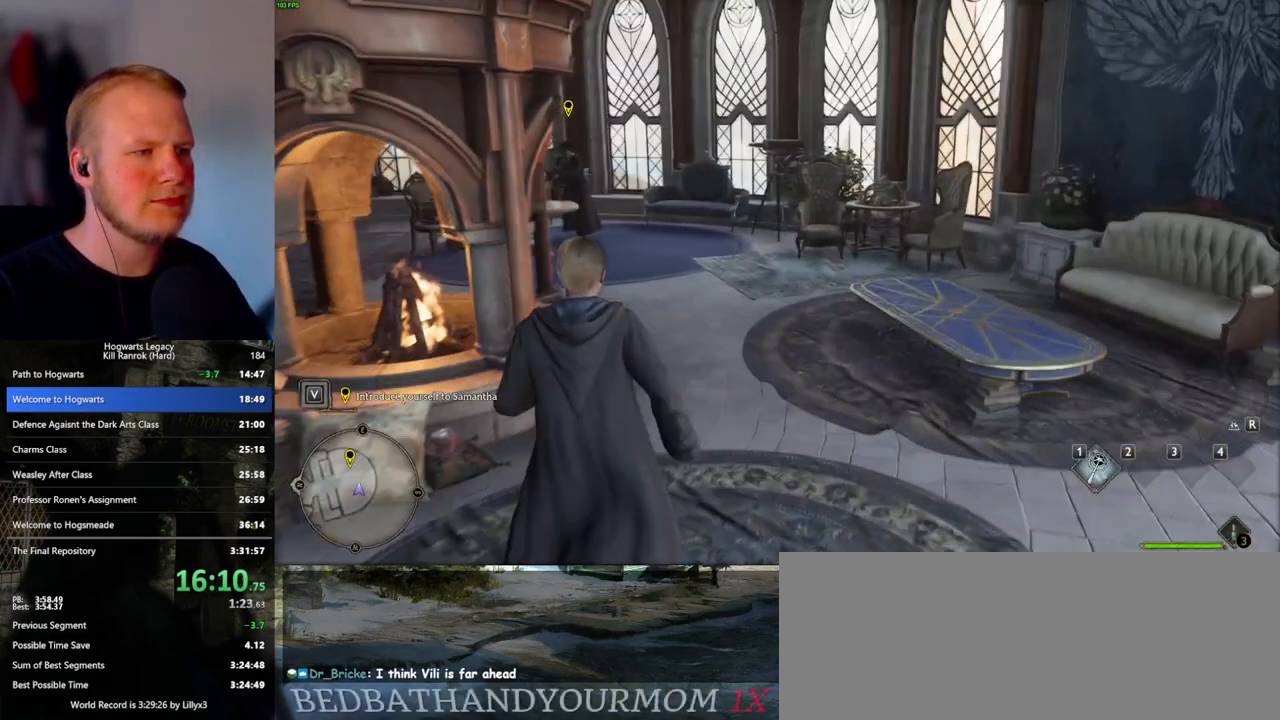
{"keys": ["w"], "mouse": [], "events": []}
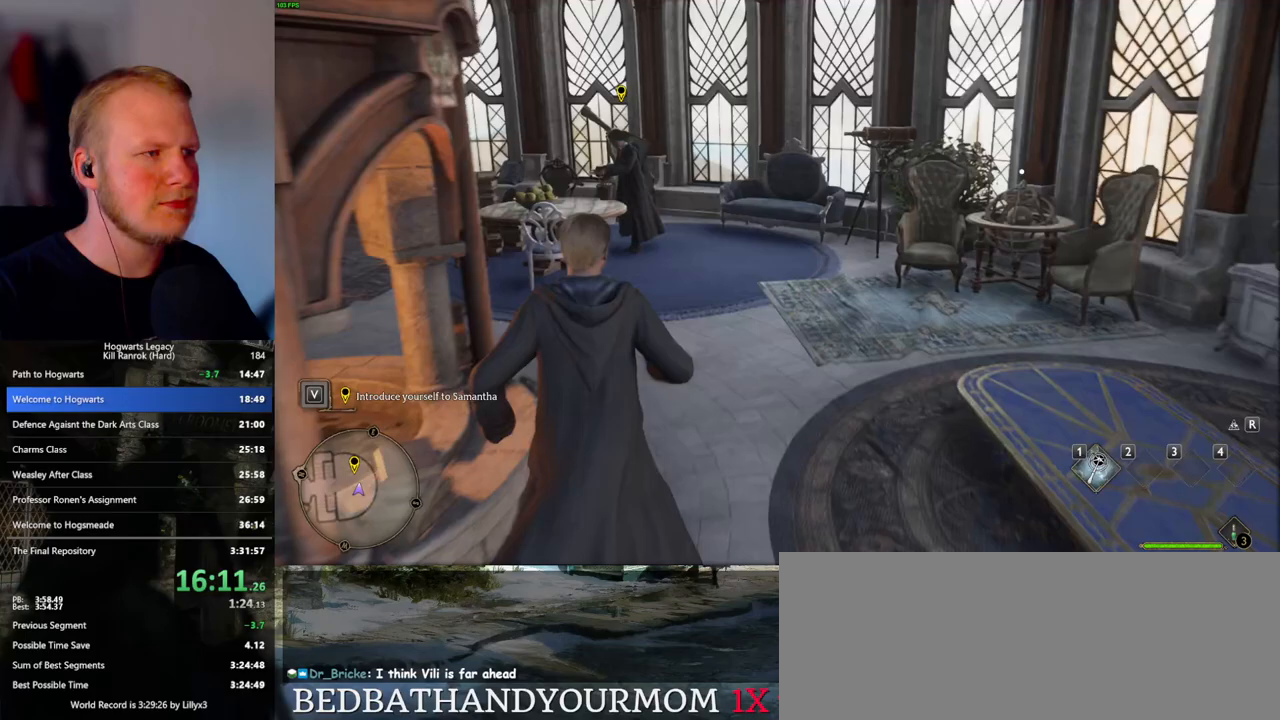
{"keys": ["w"], "mouse": [], "events": []}
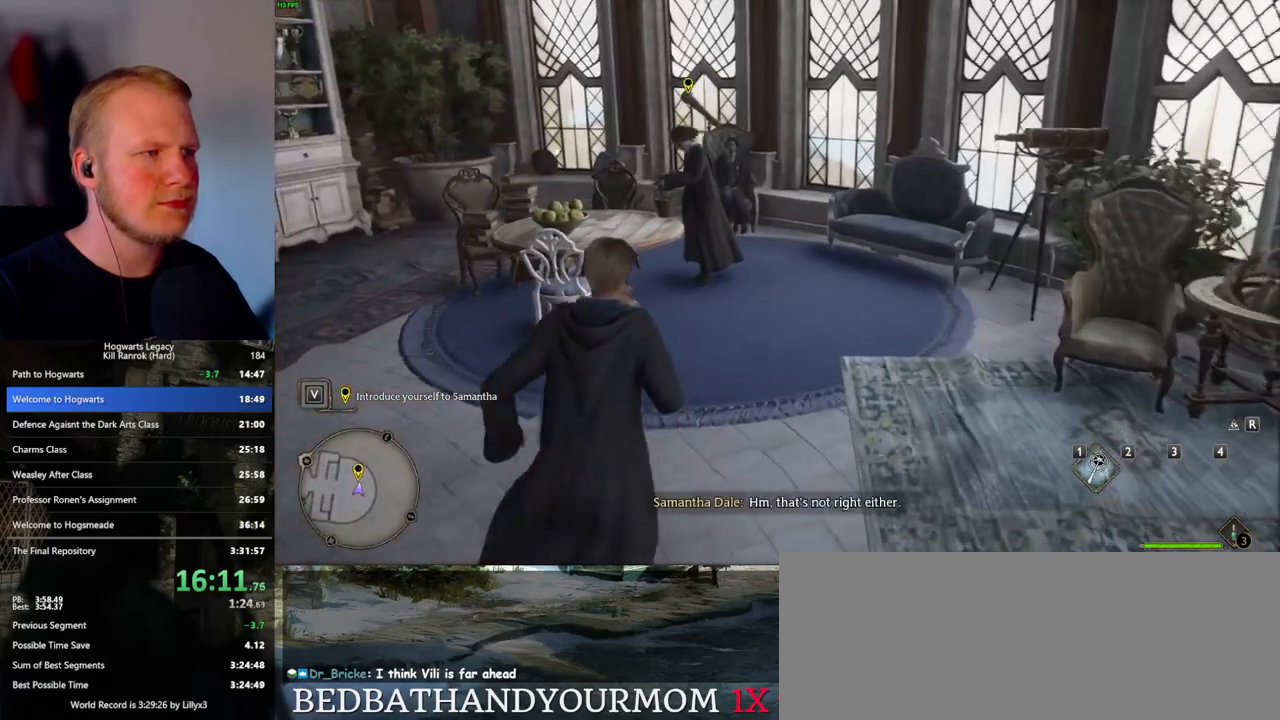
{"keys": ["w"], "mouse": [], "events": []}
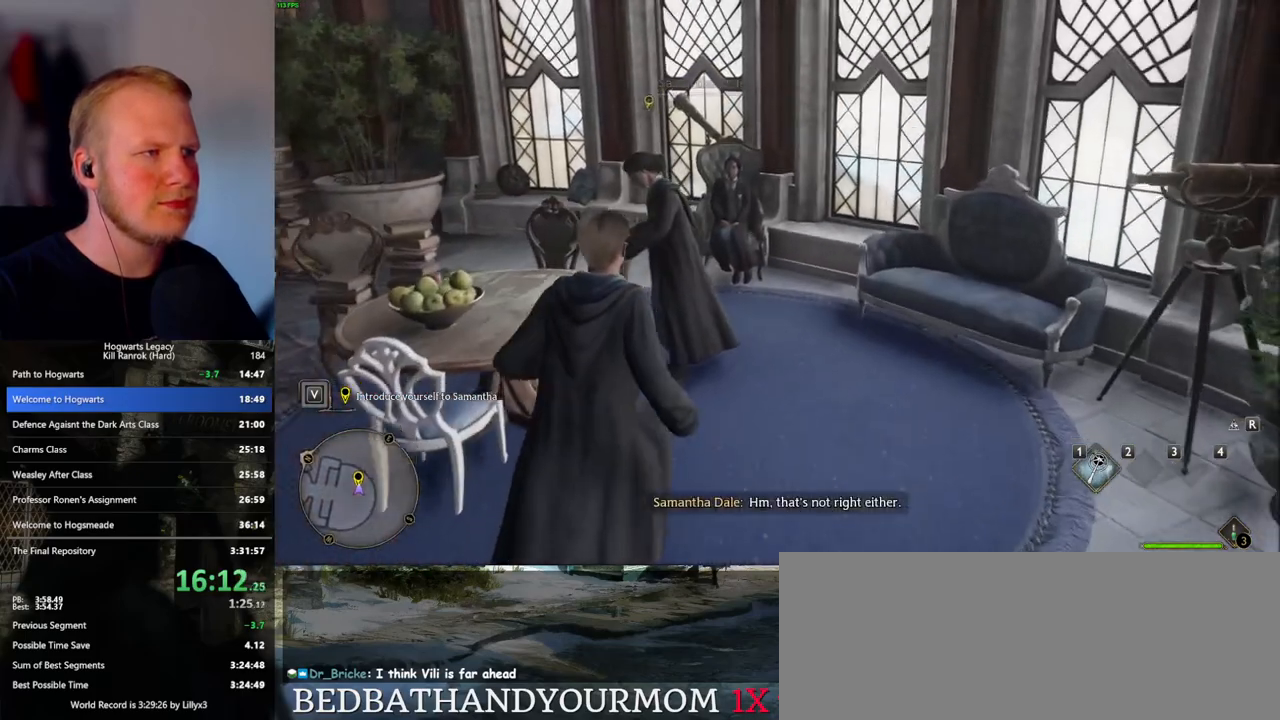
{"keys": ["q"], "mouse": [], "events": [[117, "f", "down"], [150, "w", "up"], [183, "q", "down"], [217, "f", "up"]]}
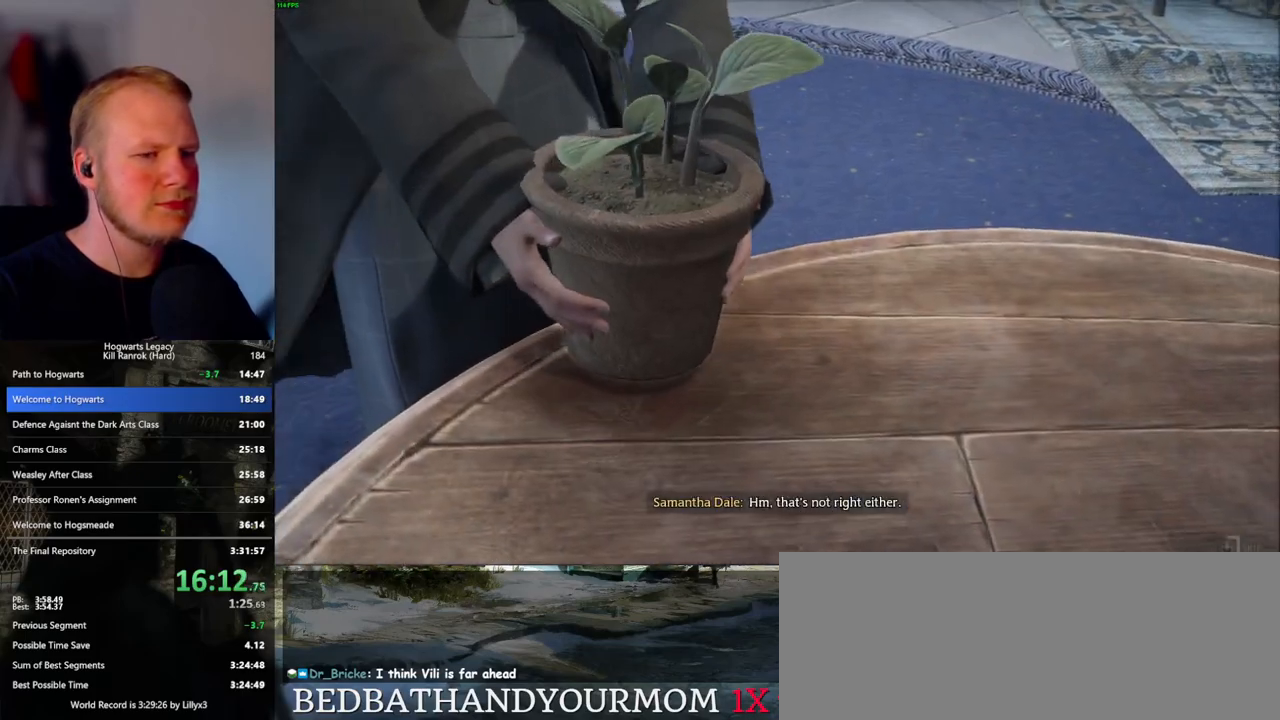
{"keys": ["q"], "mouse": [], "events": []}
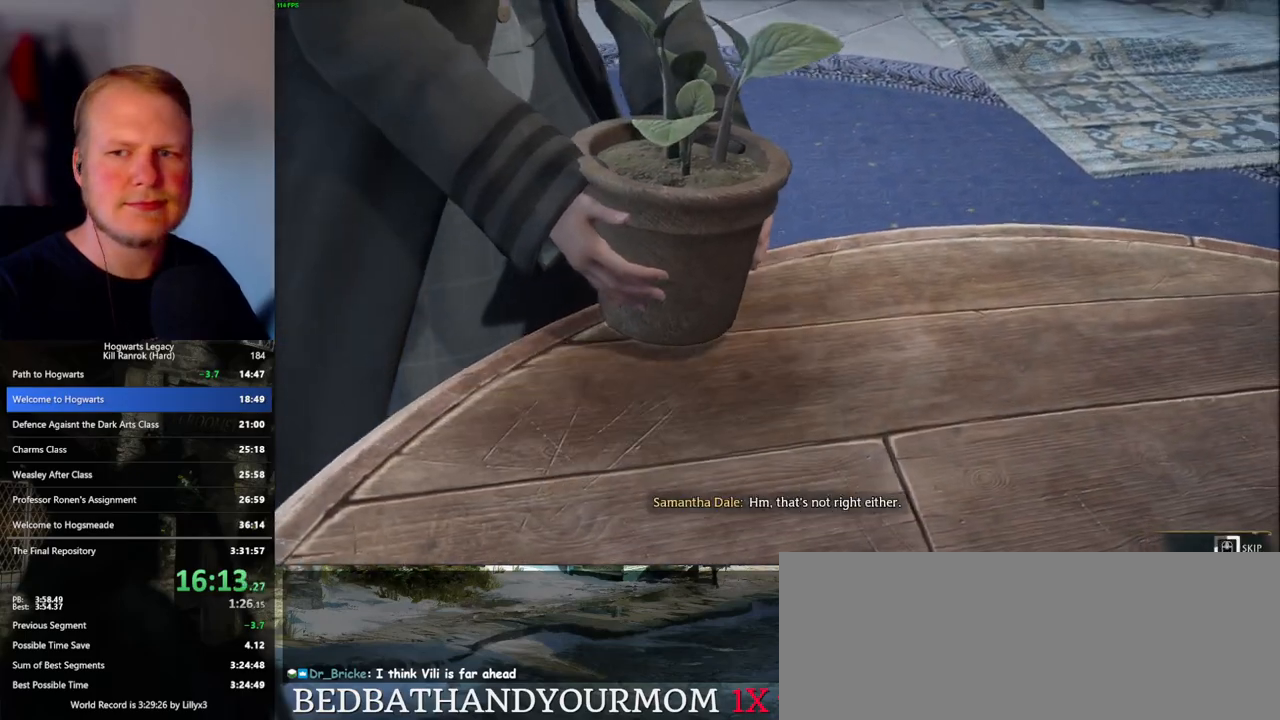
{"keys": ["q"], "mouse": [], "events": []}
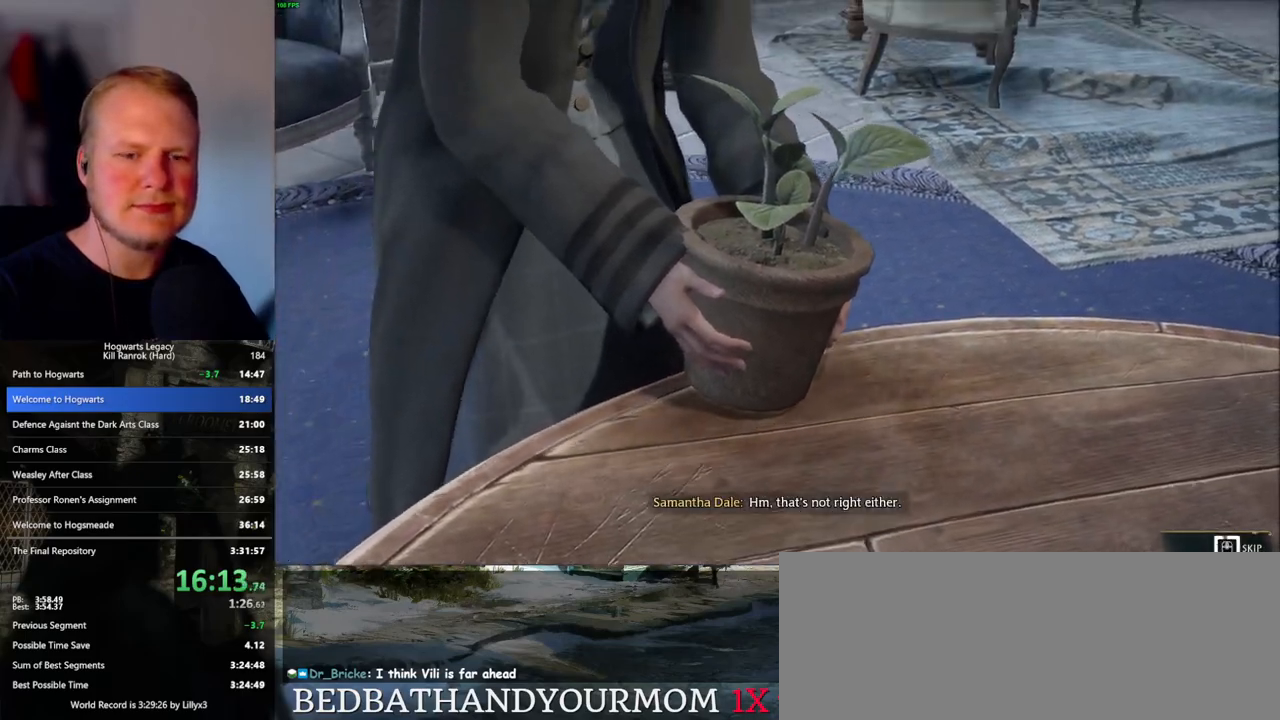
{"keys": ["q"], "mouse": [], "events": []}